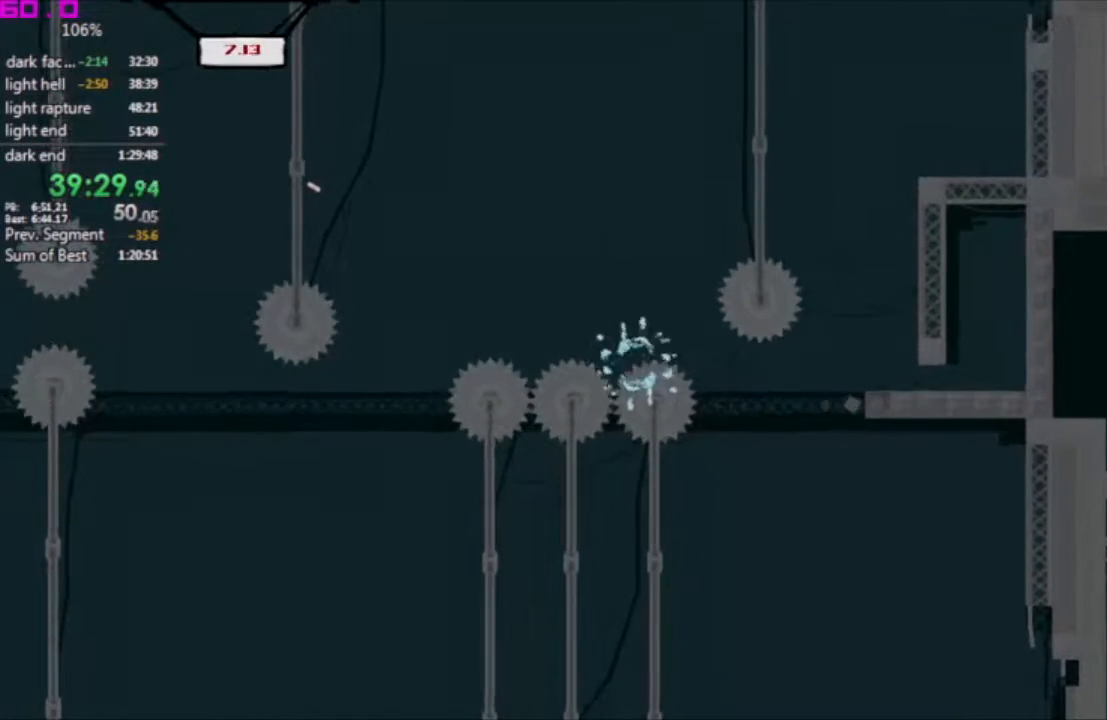
Gameplay with keyboard; each line is a JSON object with the keys held at the frame after it. "events" lists presses ("down") and releases ("up") of ".", "/", "down", "left", "right" and "up" between this image and that frame as [ms after this image, input, new state], when the widget could be followed in between. No other keys are recorded. Mouse input is not recorded. Not read: other_keys.
{"keys": ["right"], "events": []}
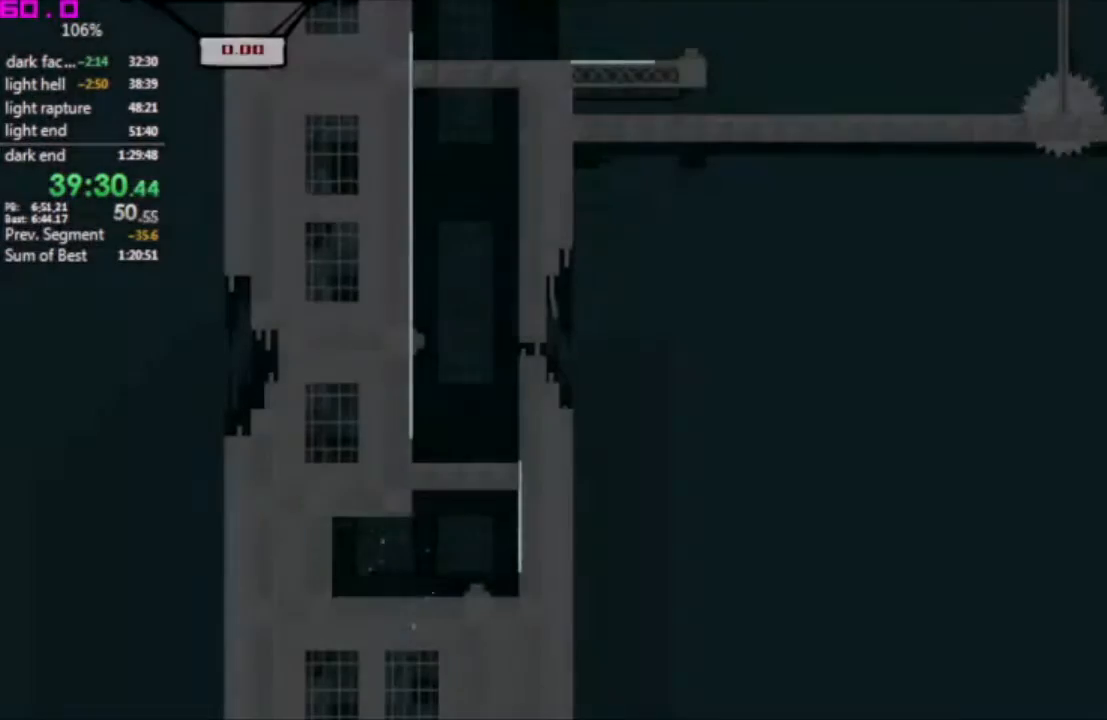
{"keys": ["right"], "events": []}
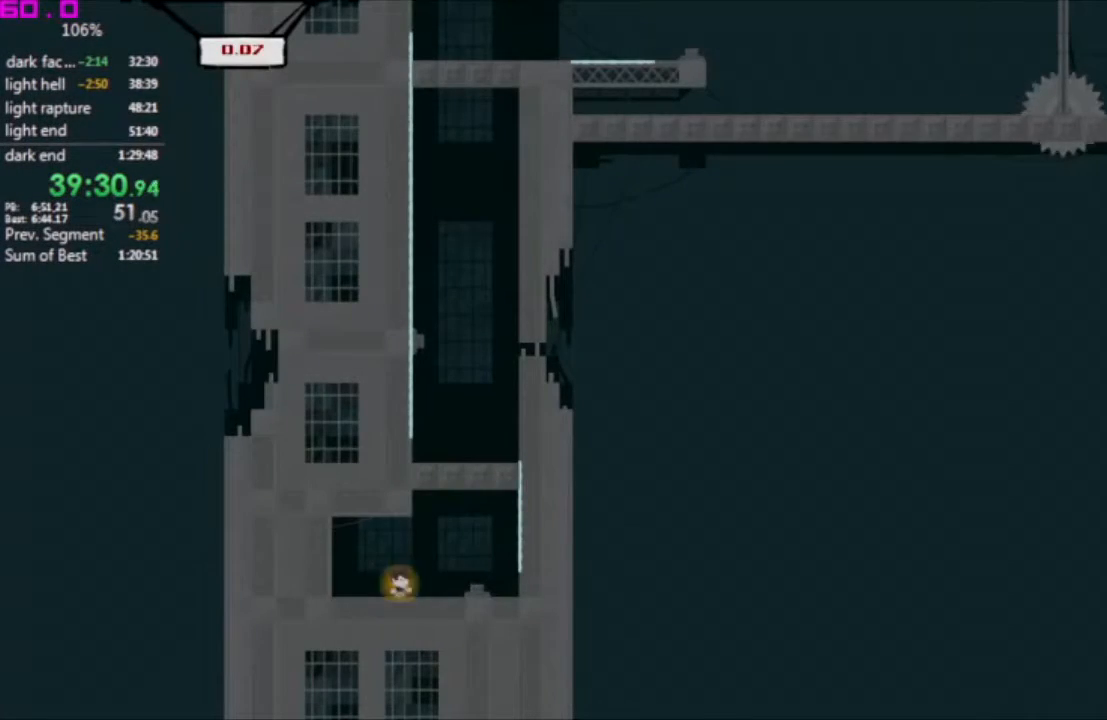
{"keys": ["left"], "events": [[200, "left", "down"], [200, "right", "up"]]}
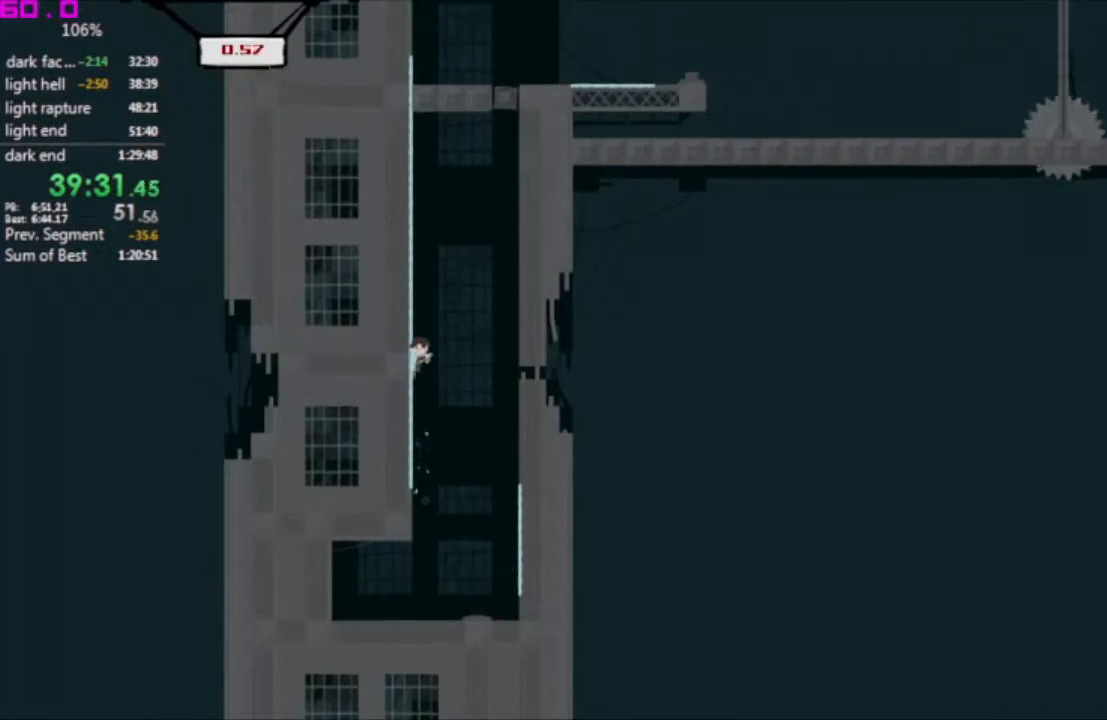
{"keys": ["right"], "events": [[400, "left", "up"], [400, "right", "down"]]}
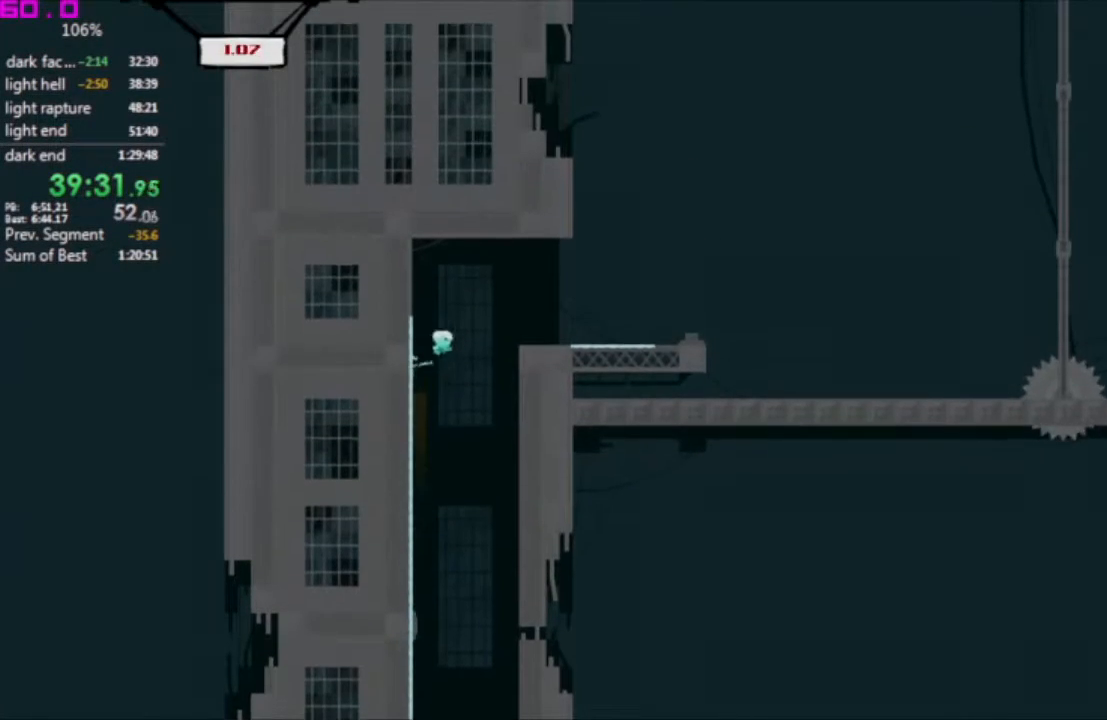
{"keys": ["right"], "events": []}
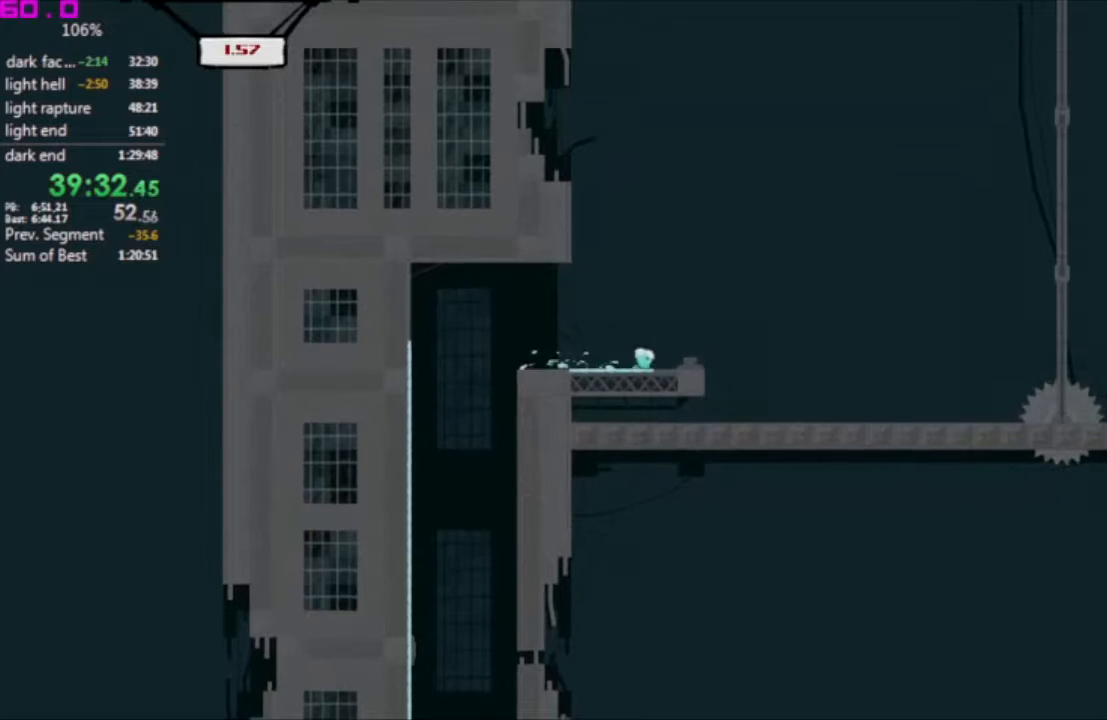
{"keys": ["left"], "events": [[383, "left", "down"], [383, "right", "up"]]}
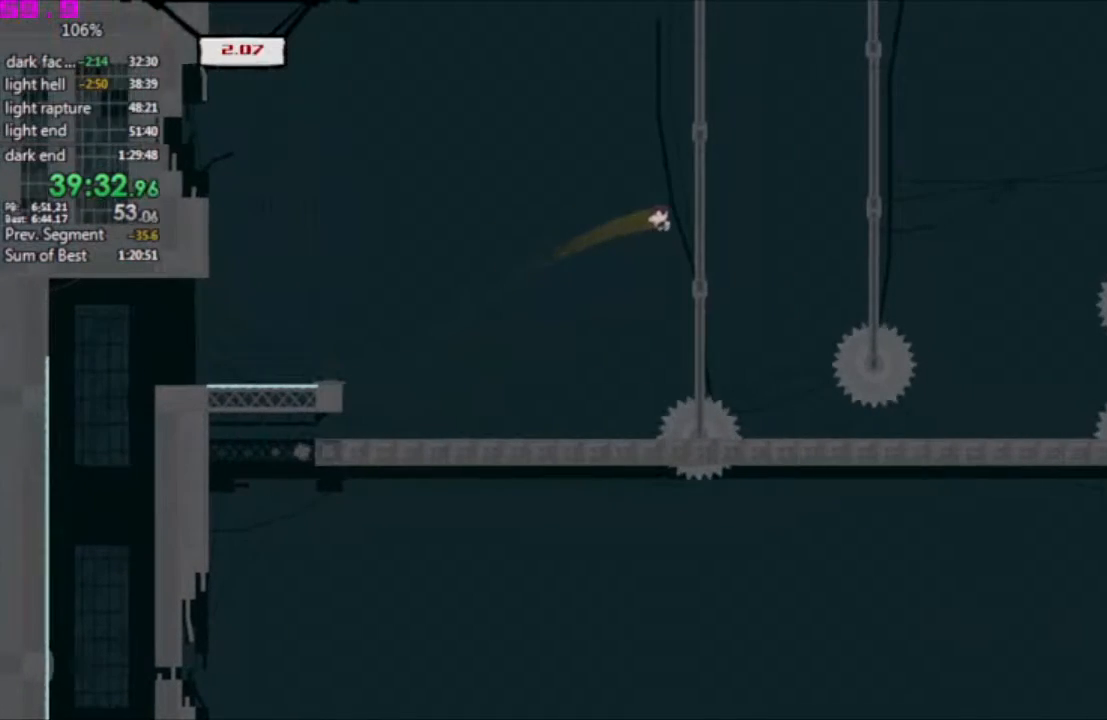
{"keys": ["right"], "events": [[317, "left", "up"], [500, "right", "down"]]}
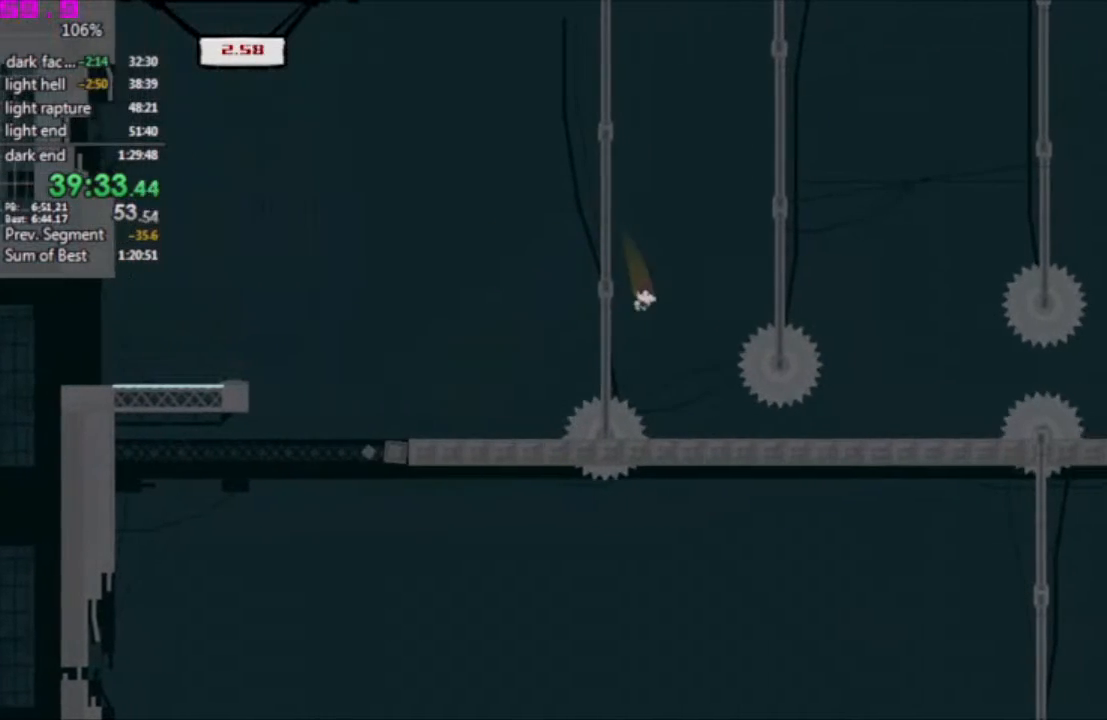
{"keys": ["right"], "events": []}
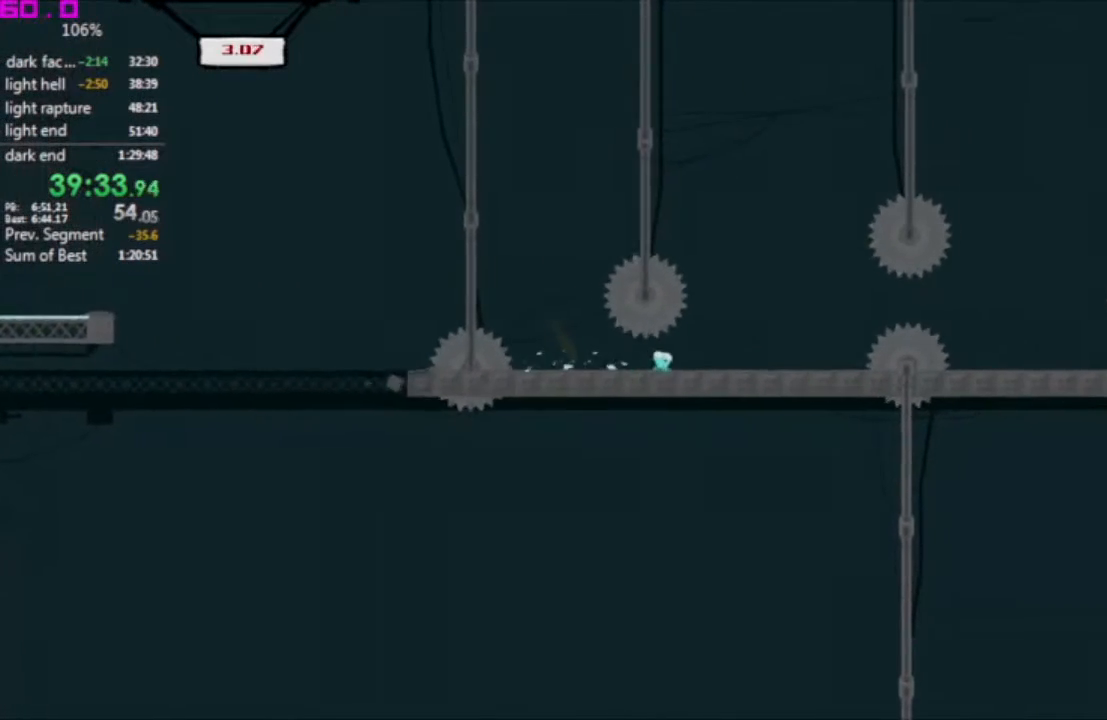
{"keys": [], "events": [[100, "right", "up"]]}
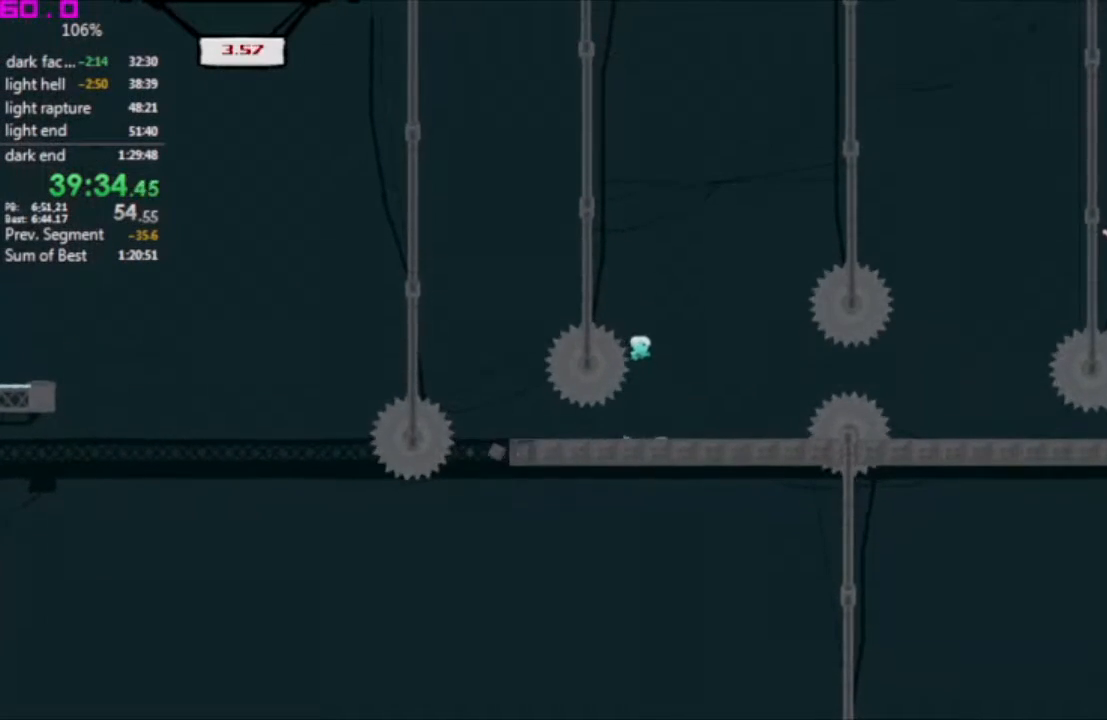
{"keys": [], "events": []}
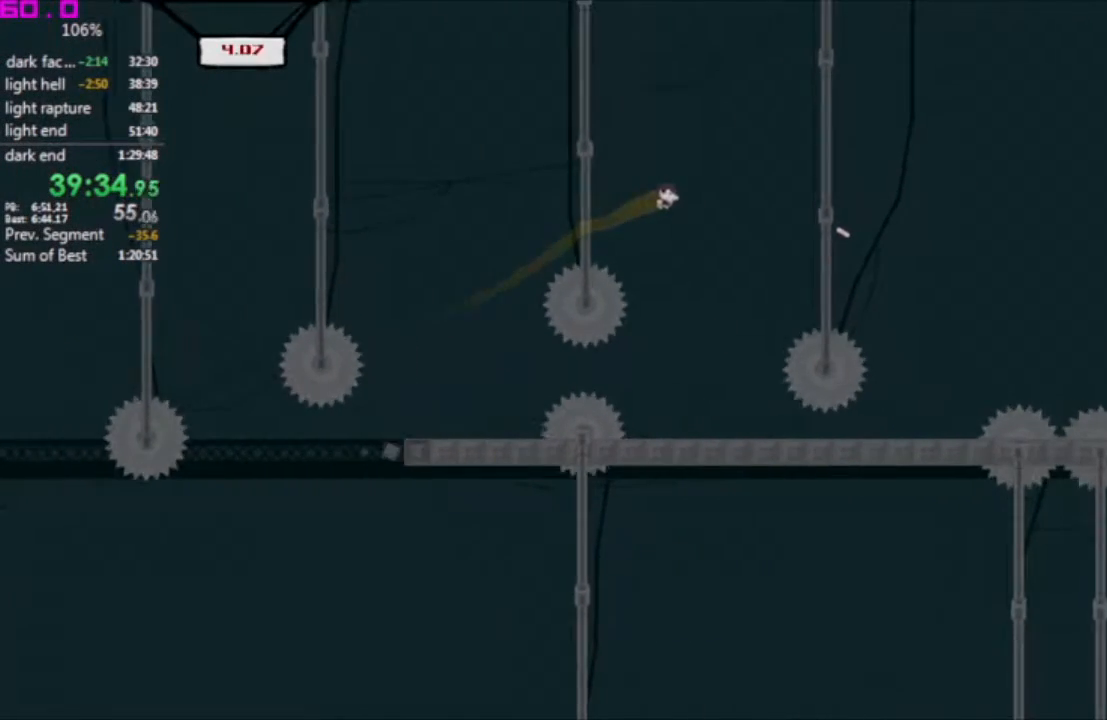
{"keys": [], "events": [[33, "left", "down"], [233, "left", "up"]]}
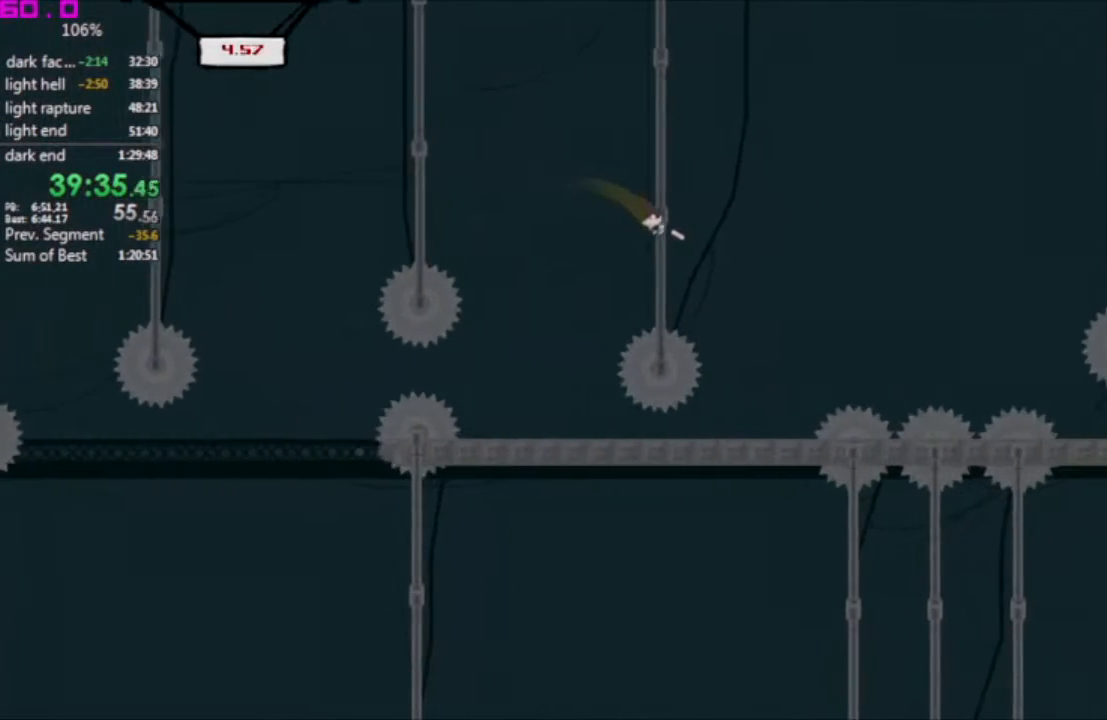
{"keys": ["right"], "events": [[150, "left", "down"], [283, "left", "up"], [383, "right", "down"]]}
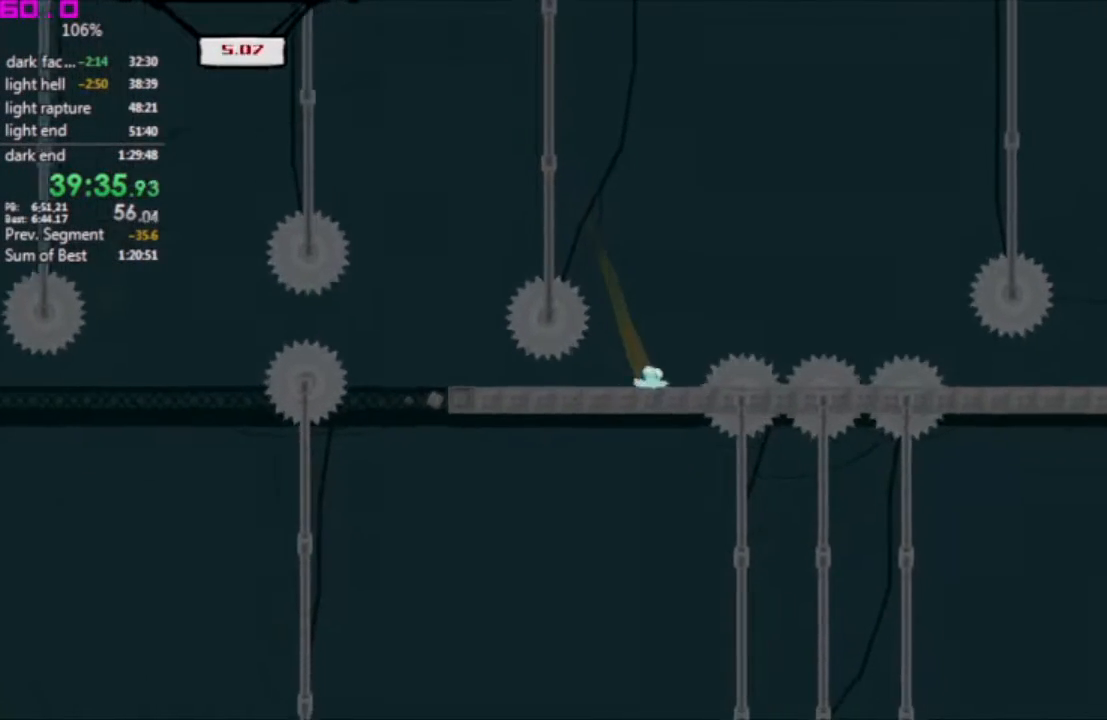
{"keys": ["right"], "events": []}
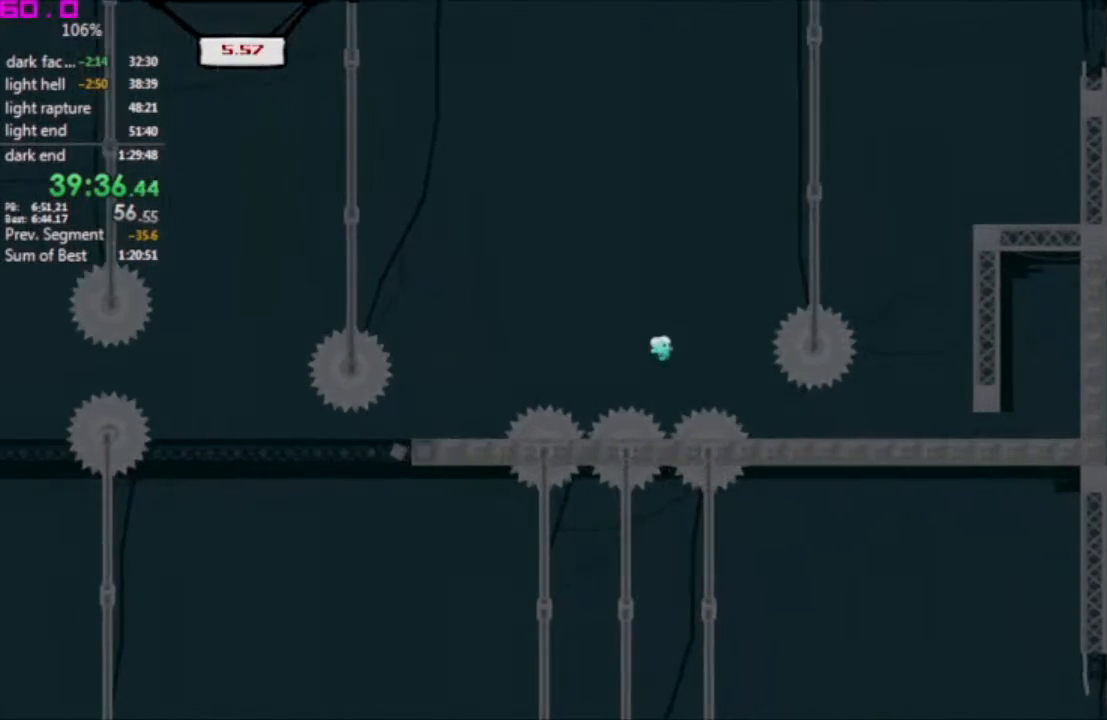
{"keys": ["right"], "events": []}
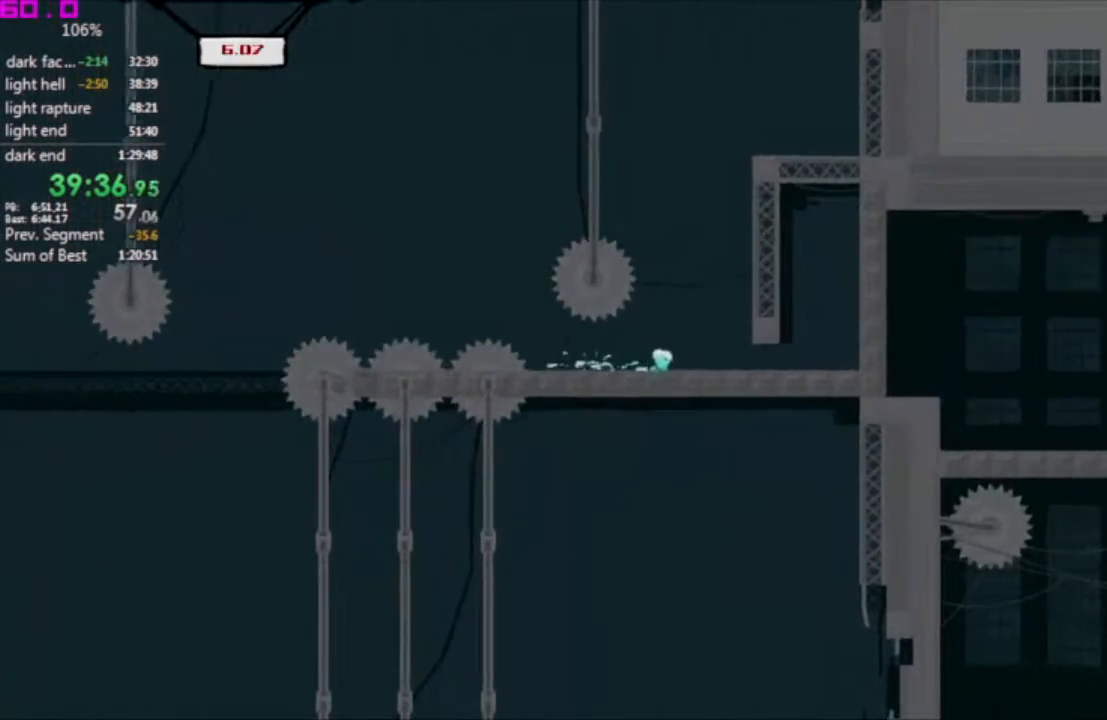
{"keys": ["right"], "events": []}
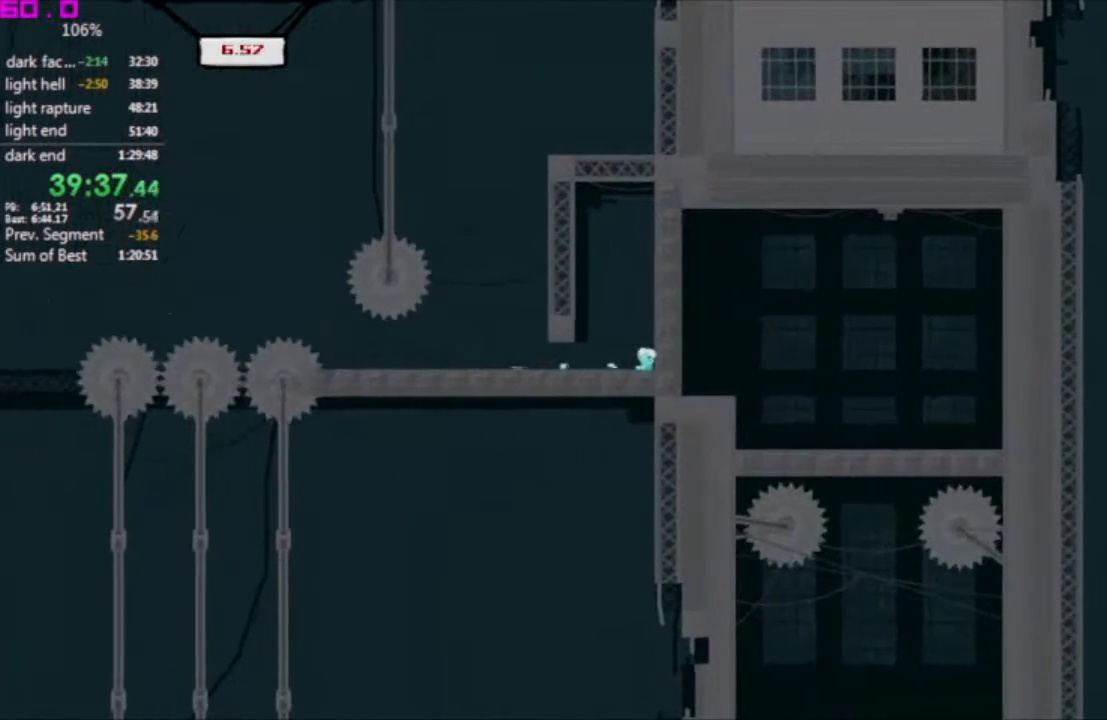
{"keys": ["right"], "events": []}
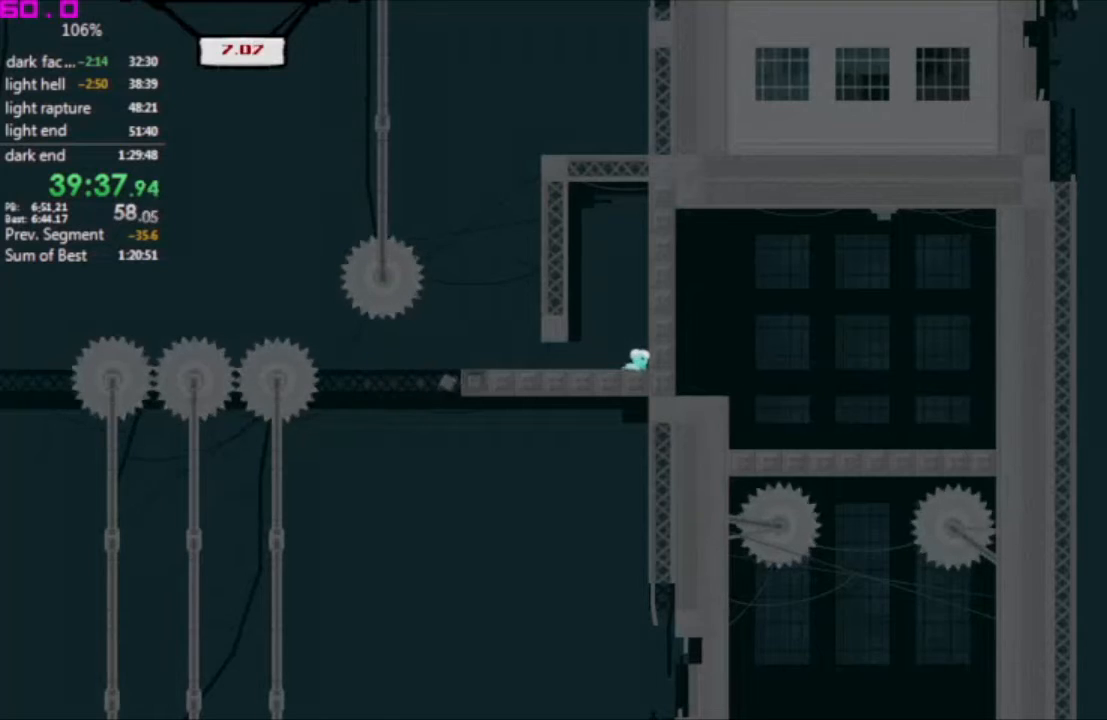
{"keys": ["right"], "events": []}
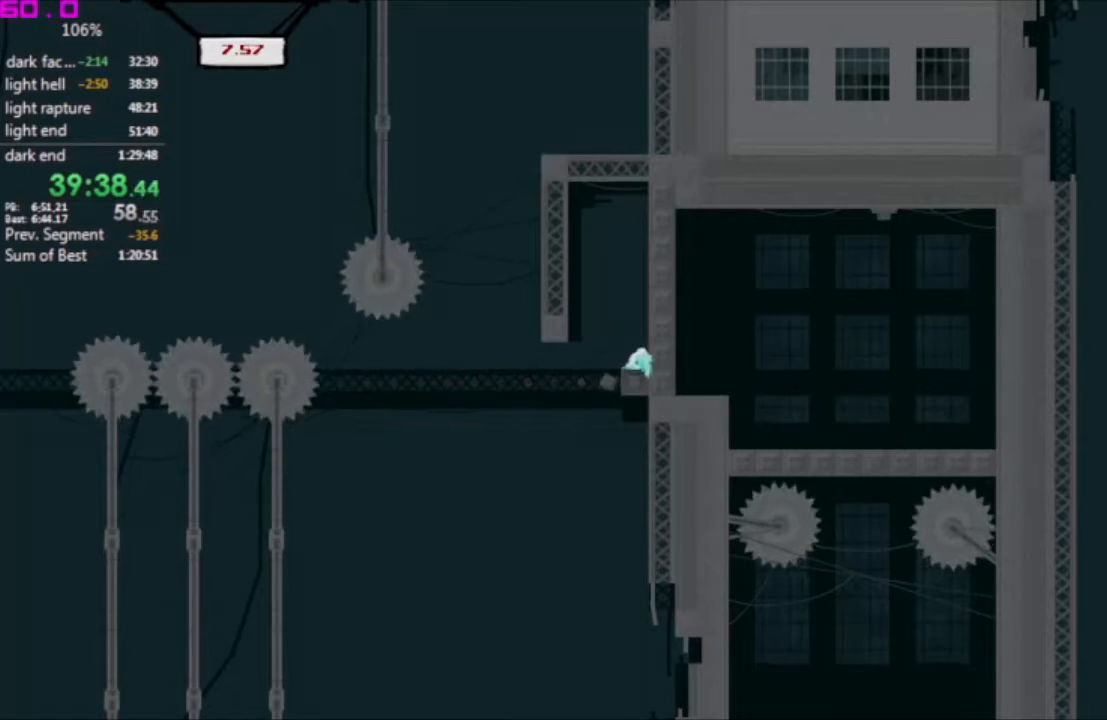
{"keys": ["right"], "events": []}
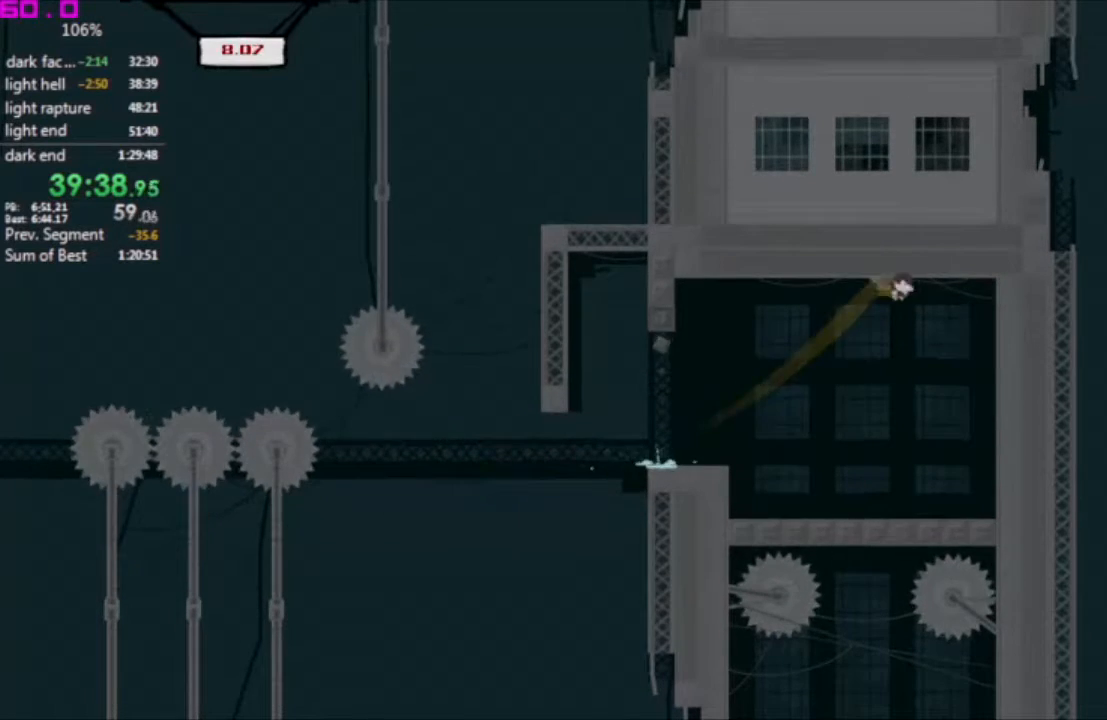
{"keys": ["left"], "events": [[433, "right", "up"], [483, "left", "down"]]}
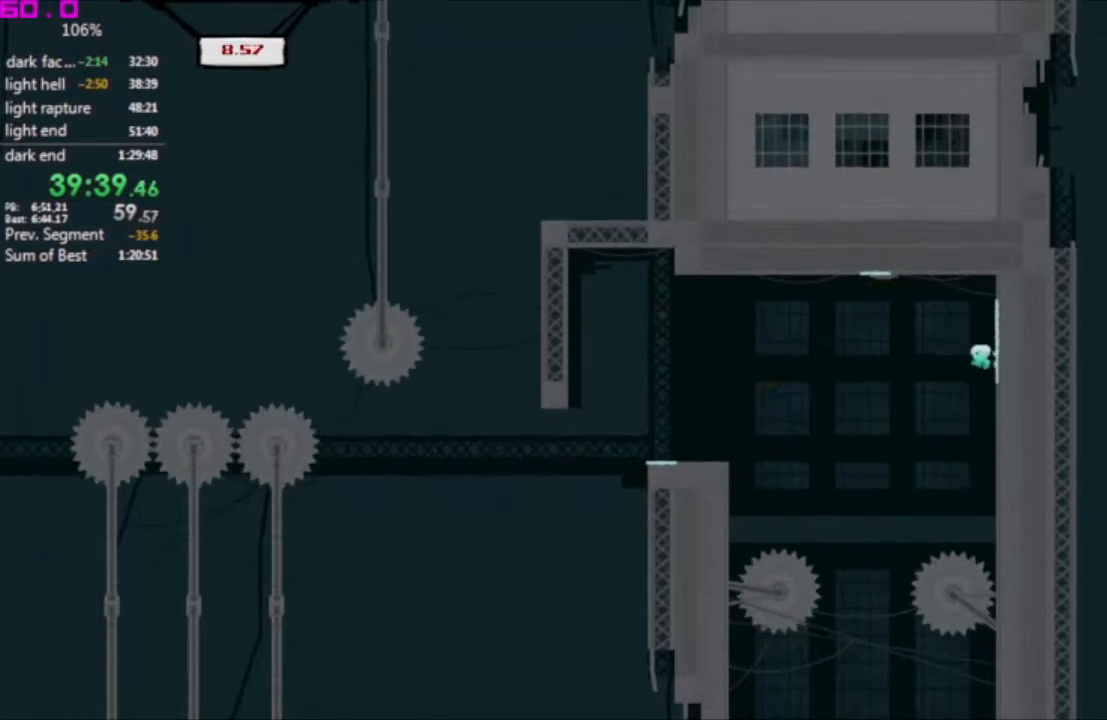
{"keys": ["right"], "events": [[83, "left", "up"], [317, "right", "down"], [450, "right", "up"], [500, "right", "down"]]}
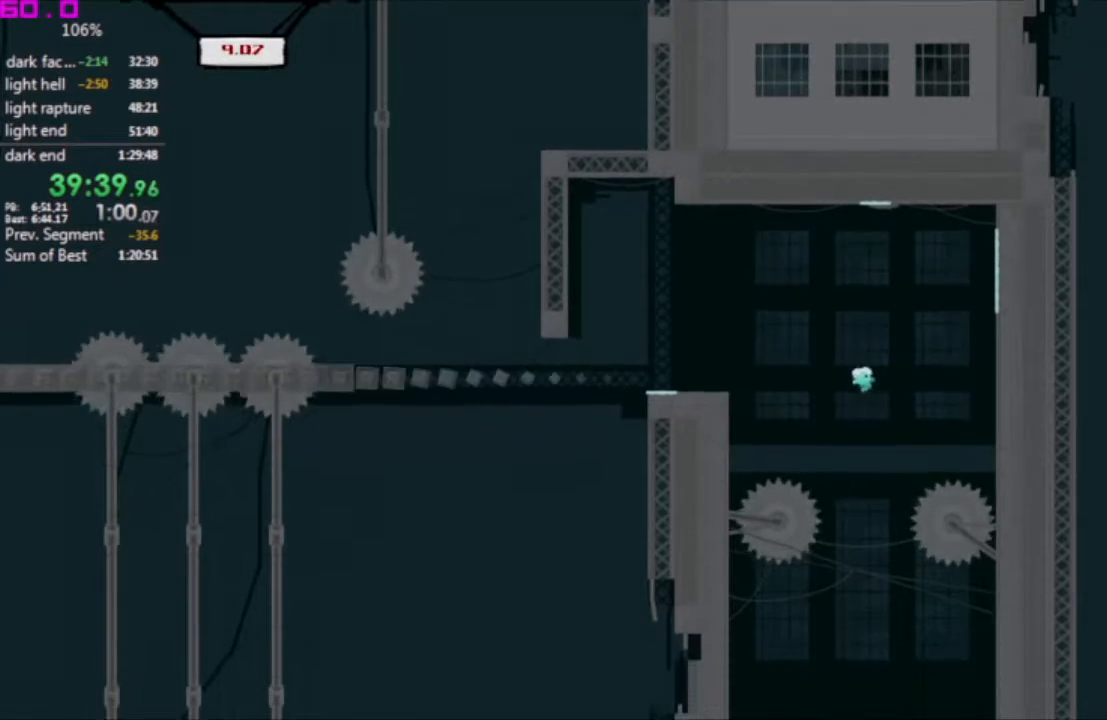
{"keys": ["right"], "events": [[133, "right", "up"], [183, "right", "down"]]}
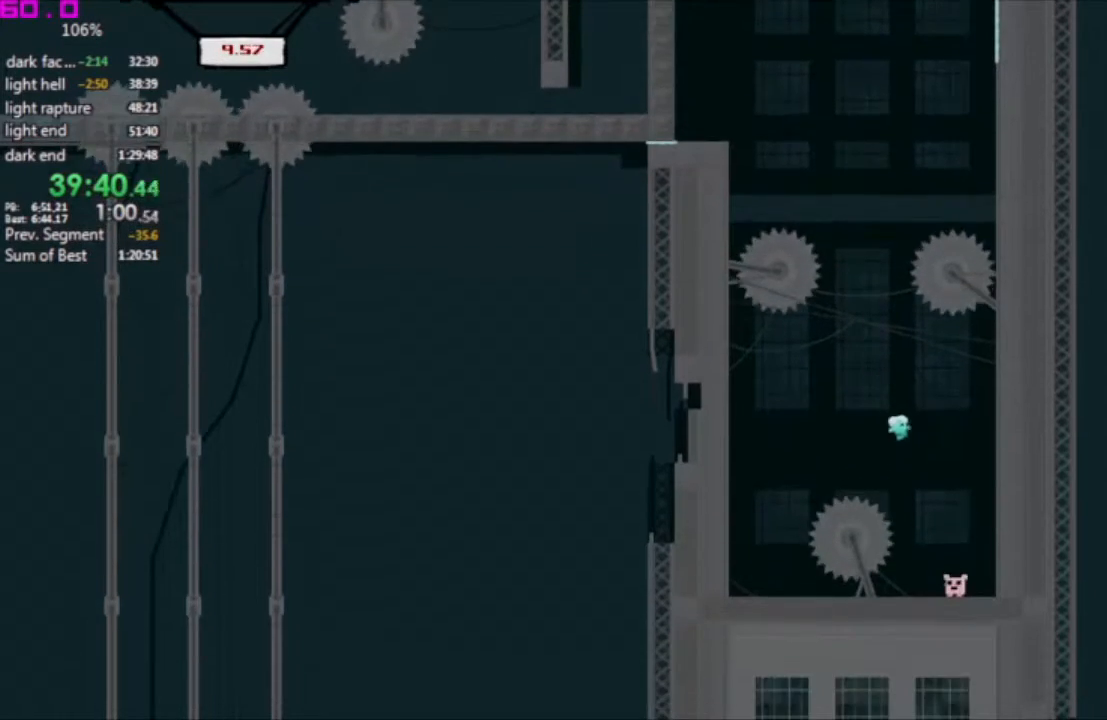
{"keys": ["right"], "events": []}
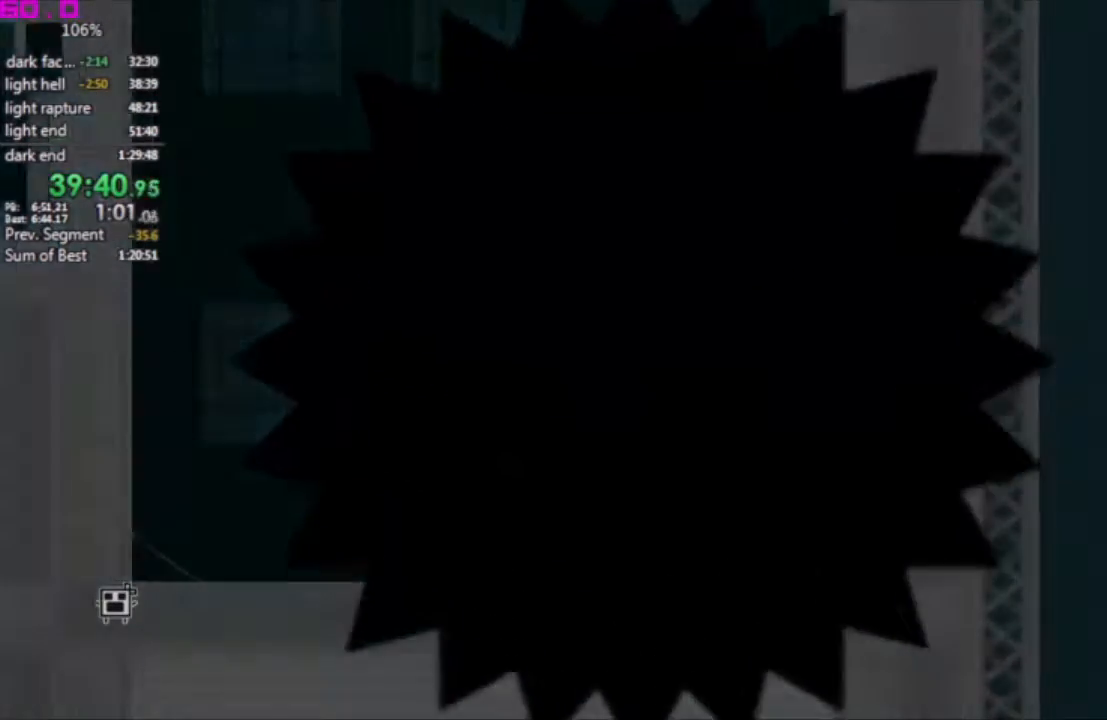
{"keys": ["right"], "events": []}
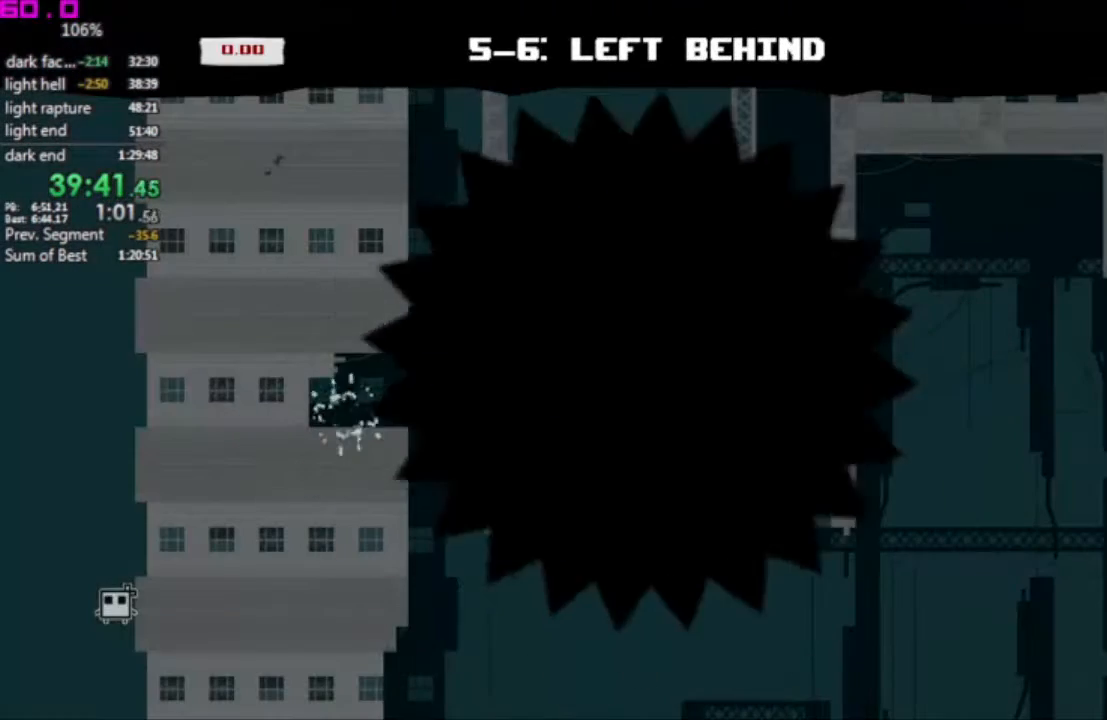
{"keys": ["right"], "events": [[50, "right", "up"], [417, "right", "down"]]}
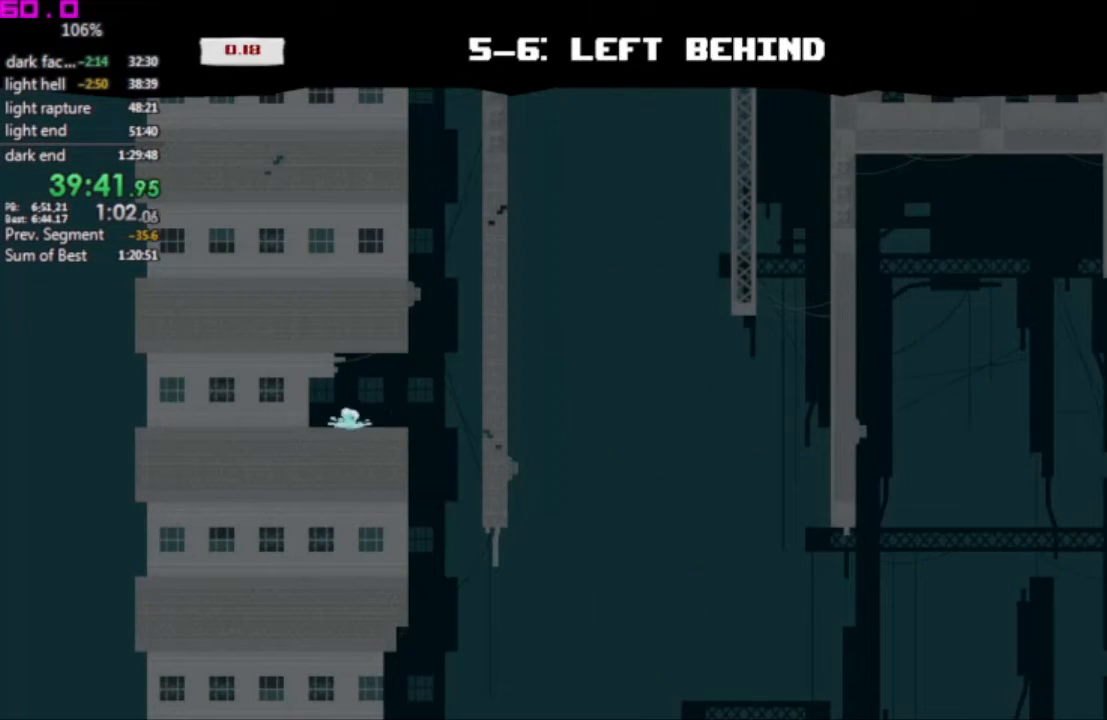
{"keys": ["left"], "events": [[250, "right", "up"], [300, "left", "down"]]}
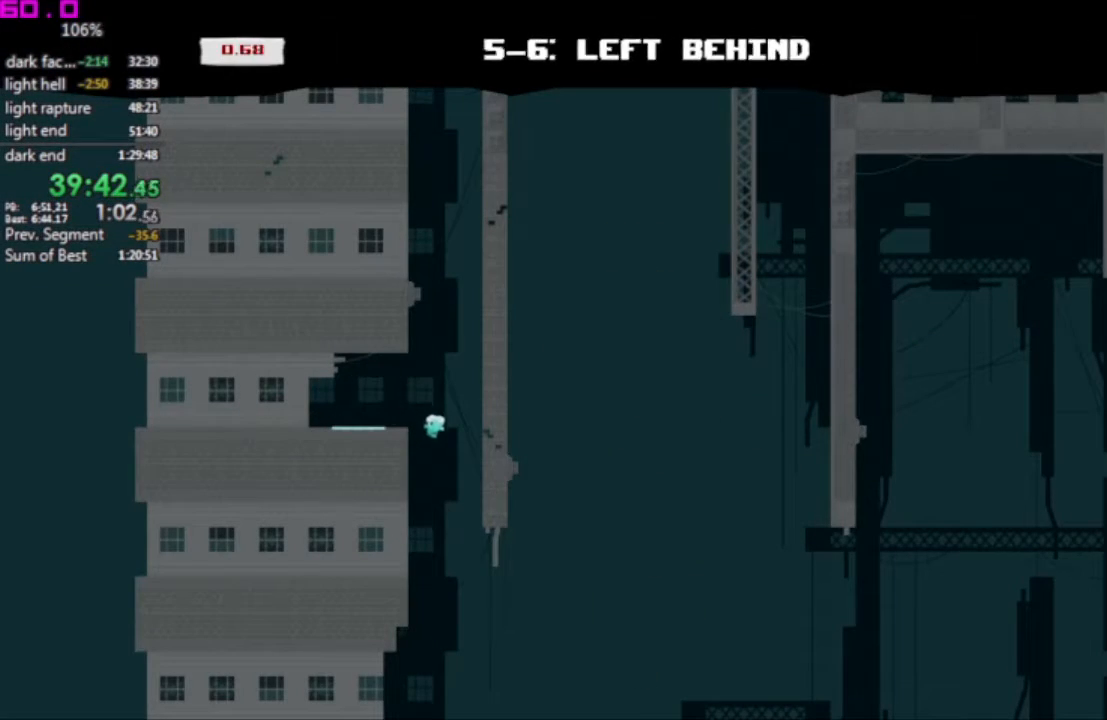
{"keys": ["right"], "events": [[33, "left", "up"], [217, "right", "down"]]}
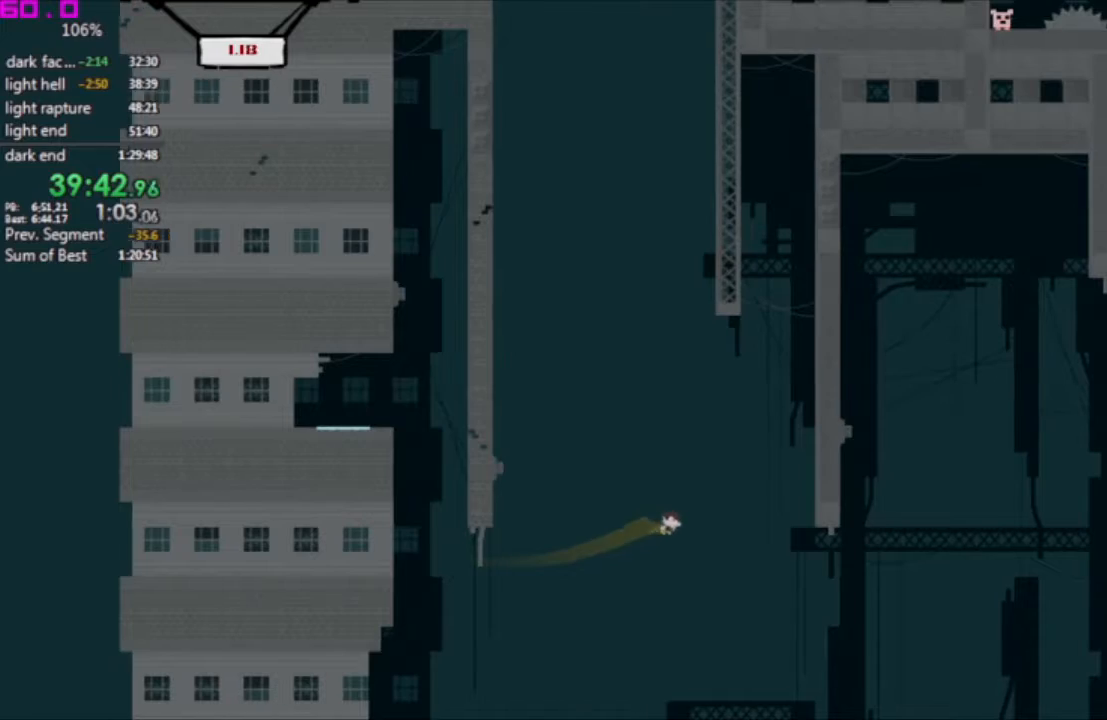
{"keys": ["right"], "events": []}
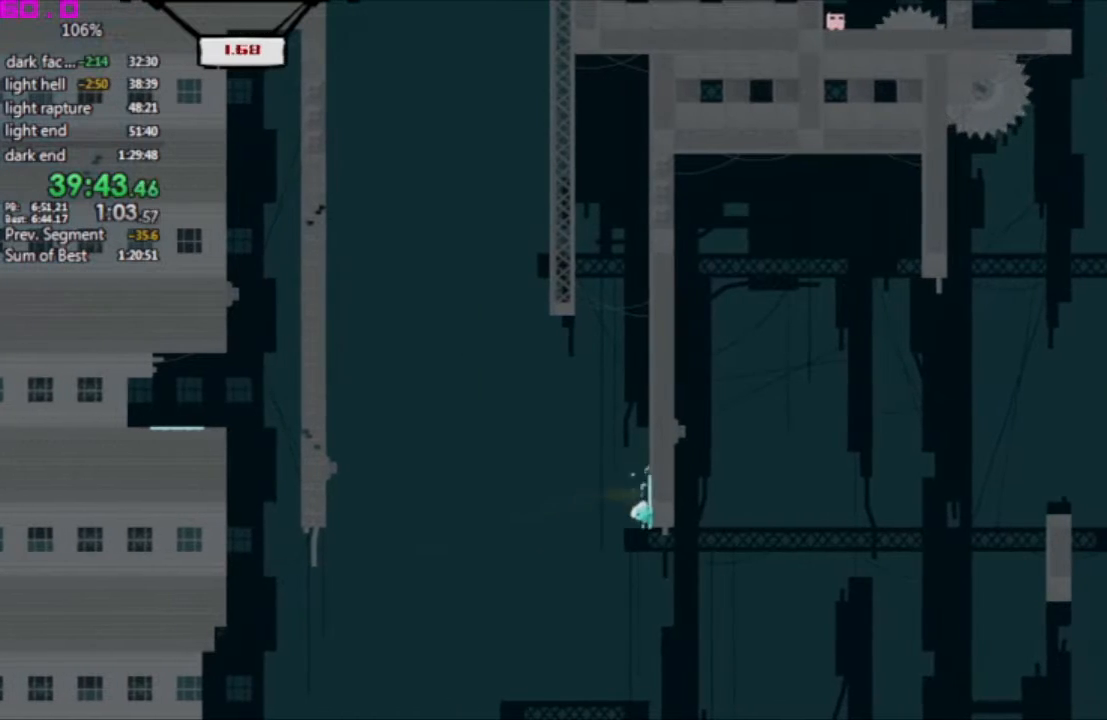
{"keys": ["right"], "events": [[200, "left", "down"], [283, "right", "up"], [483, "left", "up"], [483, "right", "down"]]}
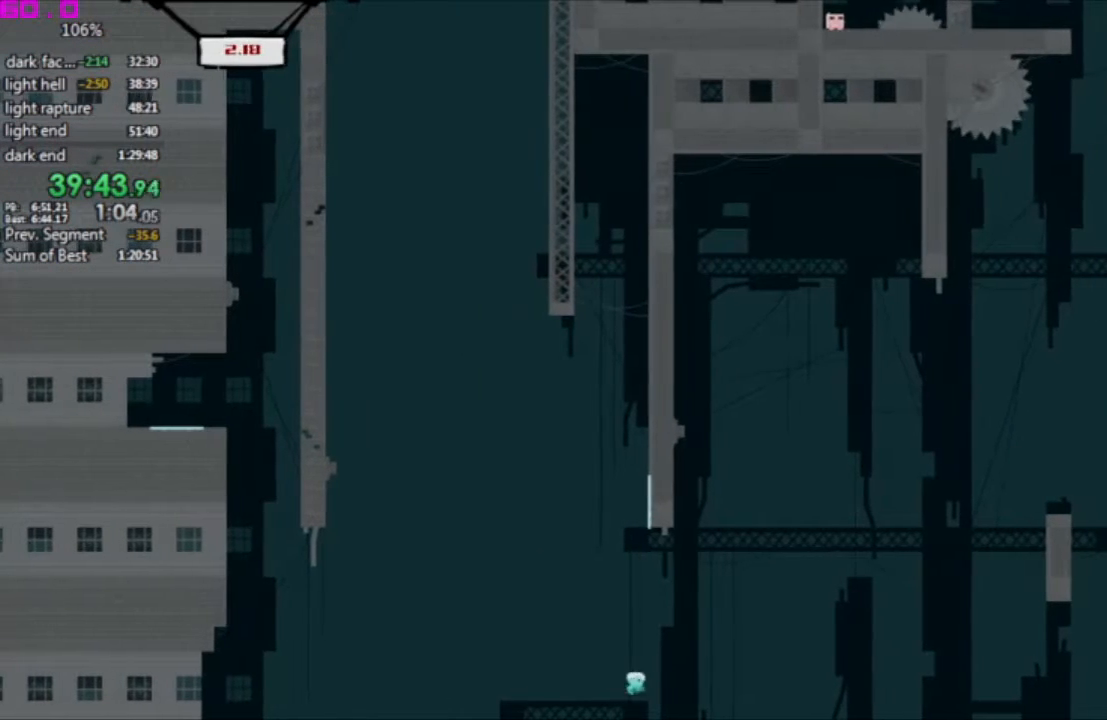
{"keys": [], "events": [[400, "right", "up"]]}